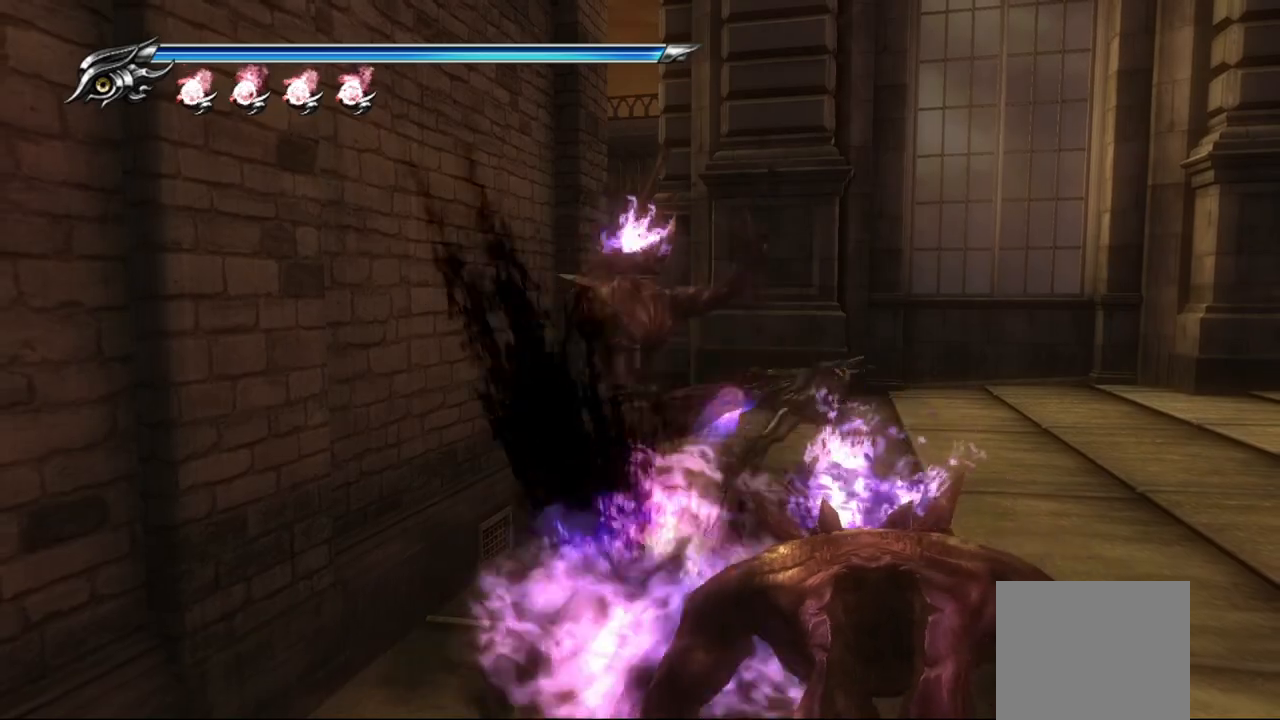
Gameplay with a controller (PlayStation layout); each line is a JSON object with the inputs held at the frame after it. "events" lists button and stick changes between this image and that frame as [ms after this image, input, new state], when the widget could be followed in between. Not read: CROSS.
{"buttons": [], "left_stick": "up-right", "right_stick": "center", "events": [[500, "L1", "up"]]}
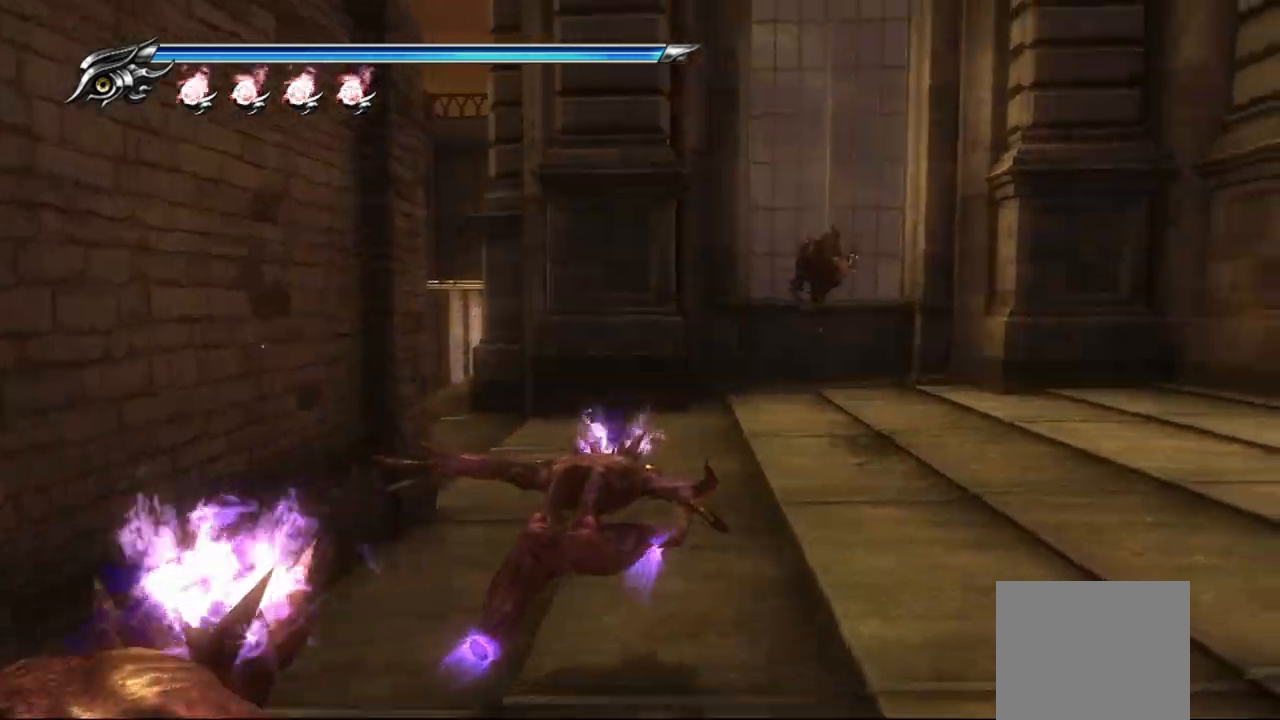
{"buttons": ["TRIANGLE"], "left_stick": "center", "right_stick": "center", "events": [[150, "left_stick", "center"], [167, "TRIANGLE", "down"]]}
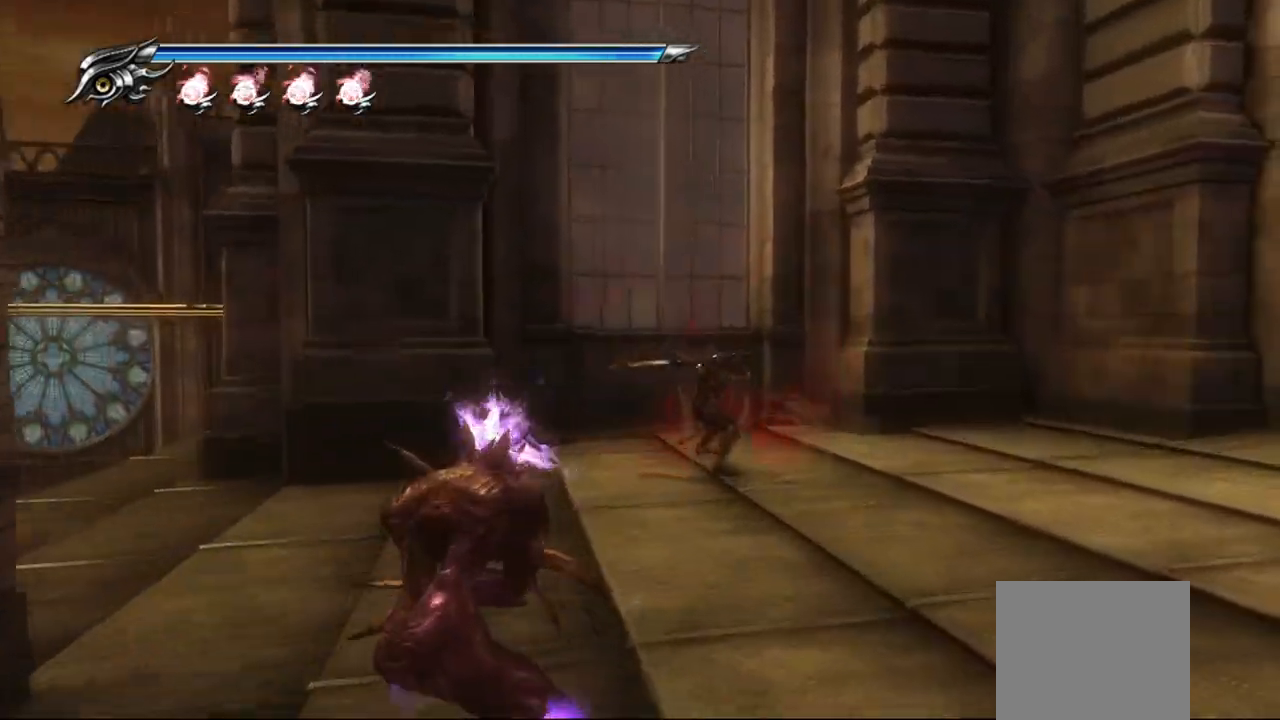
{"buttons": ["TRIANGLE"], "left_stick": "center", "right_stick": "center", "events": []}
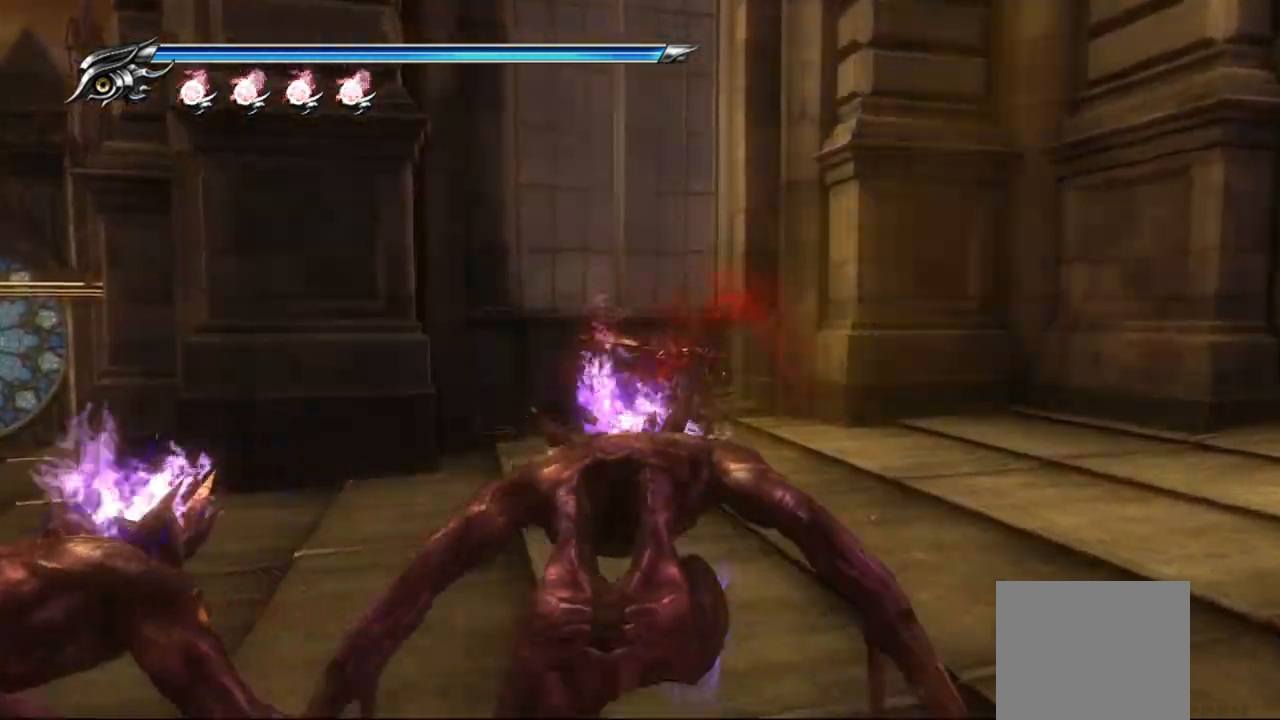
{"buttons": [], "left_stick": "center", "right_stick": "center", "events": [[217, "TRIANGLE", "up"]]}
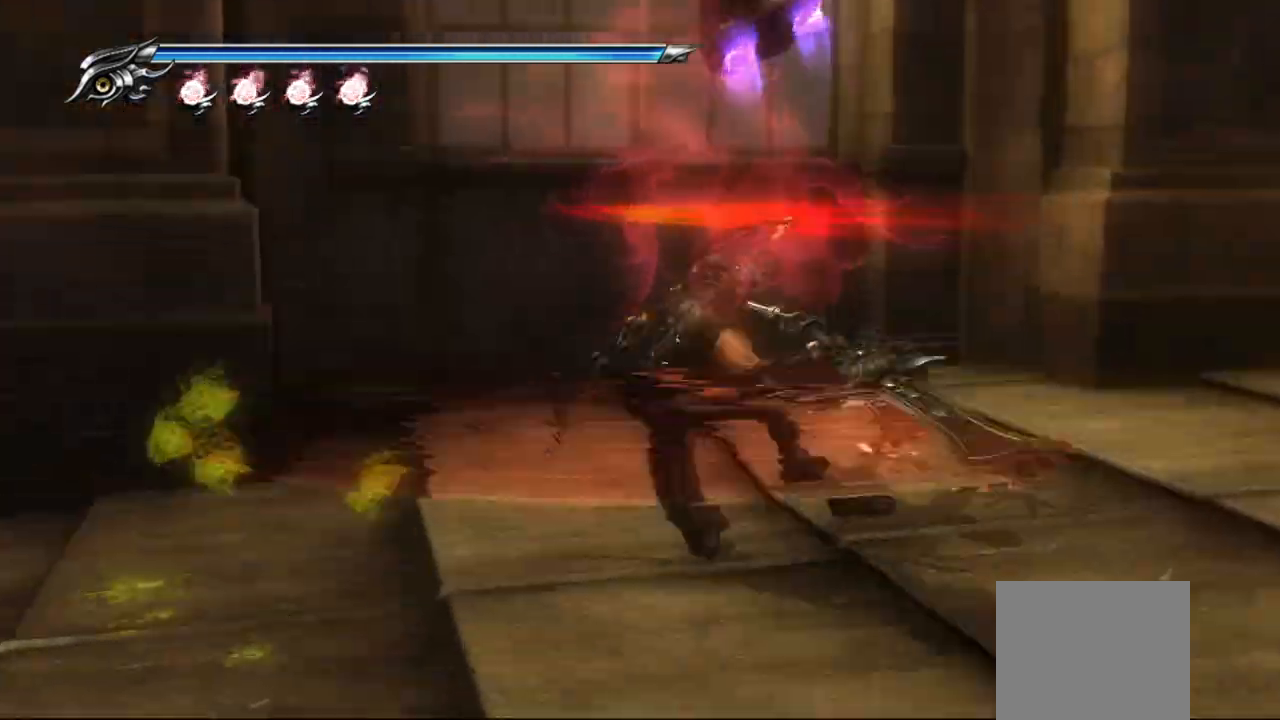
{"buttons": [], "left_stick": "center", "right_stick": "center", "events": []}
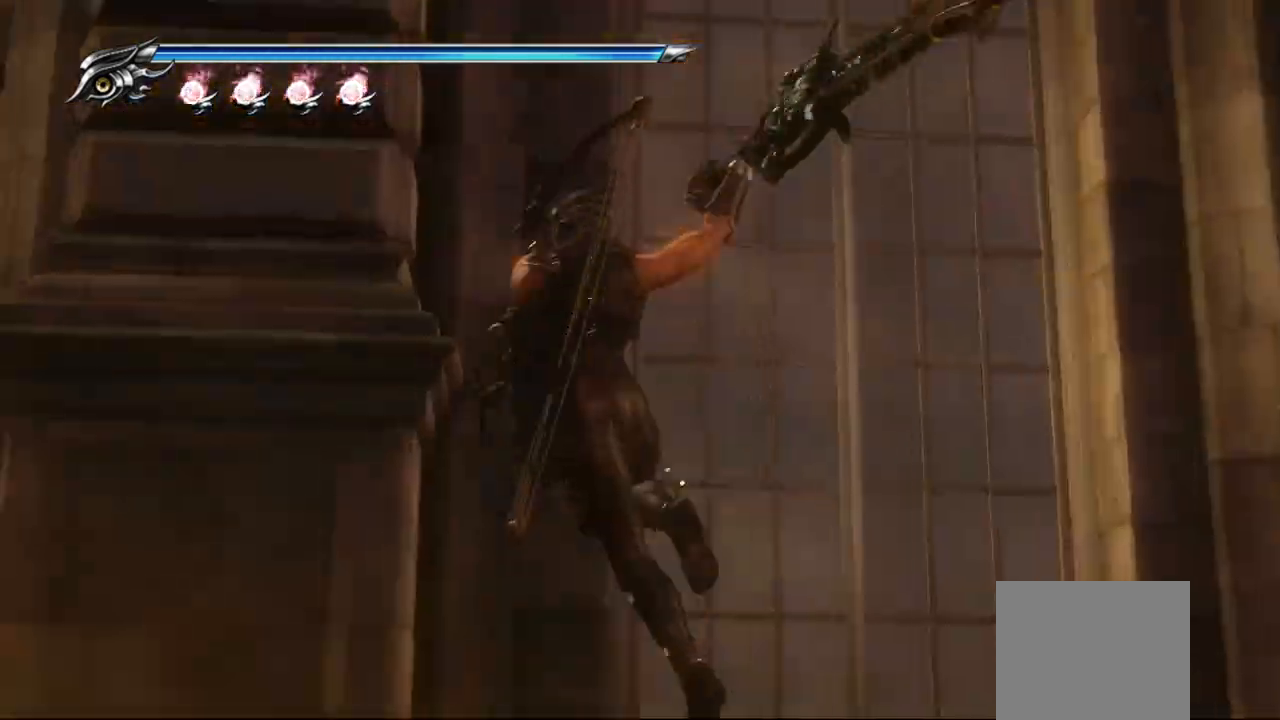
{"buttons": ["L1"], "left_stick": "center", "right_stick": "center", "events": [[483, "L1", "down"]]}
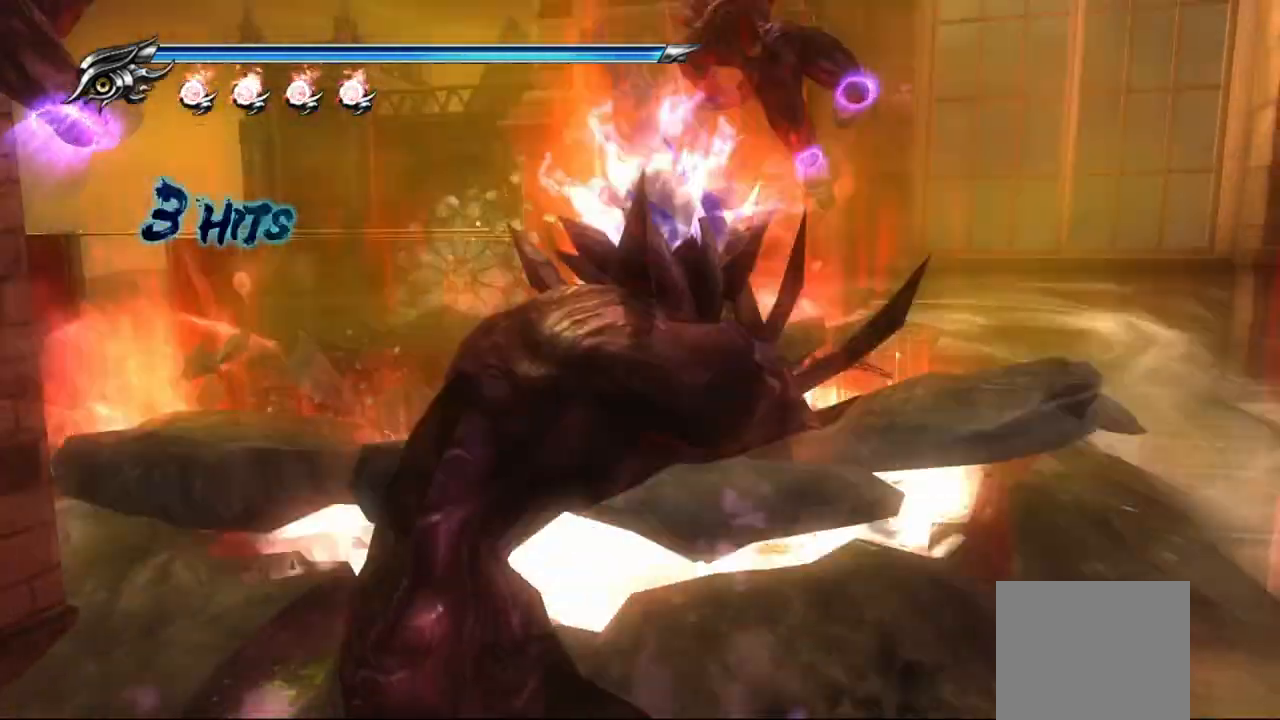
{"buttons": ["L1"], "left_stick": "center", "right_stick": "center", "events": []}
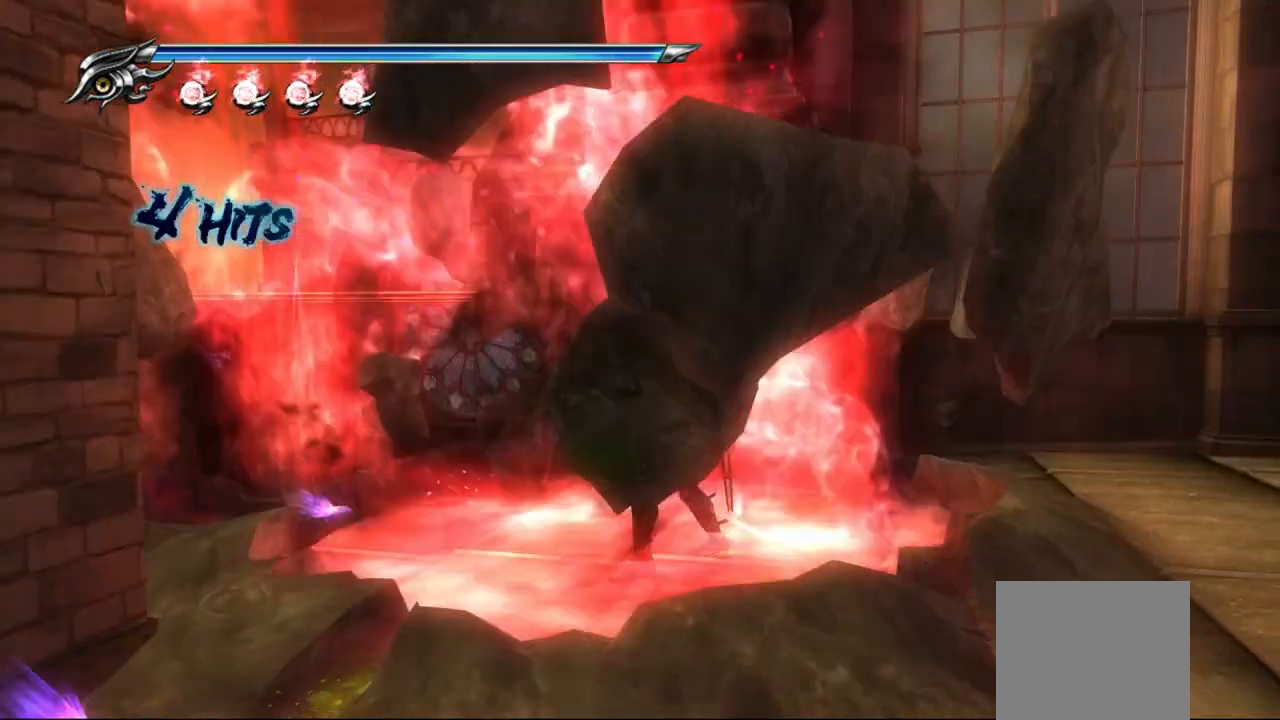
{"buttons": ["L1"], "left_stick": "down", "right_stick": "center", "events": [[267, "left_stick", "down"]]}
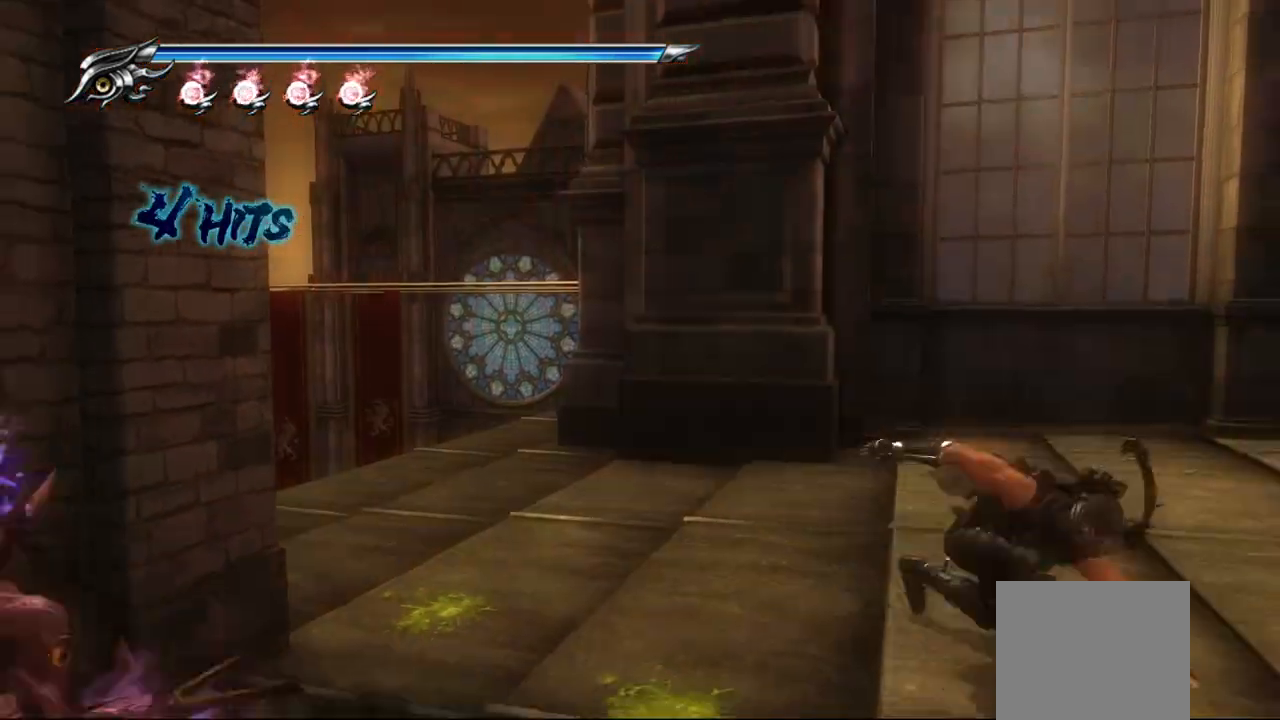
{"buttons": ["SQUARE"], "left_stick": "right", "right_stick": "center", "events": [[50, "left_stick", "down-right"], [67, "L1", "up"], [117, "SQUARE", "down"], [150, "left_stick", "right"], [233, "SQUARE", "up"], [317, "SQUARE", "down"], [400, "SQUARE", "up"], [467, "SQUARE", "down"]]}
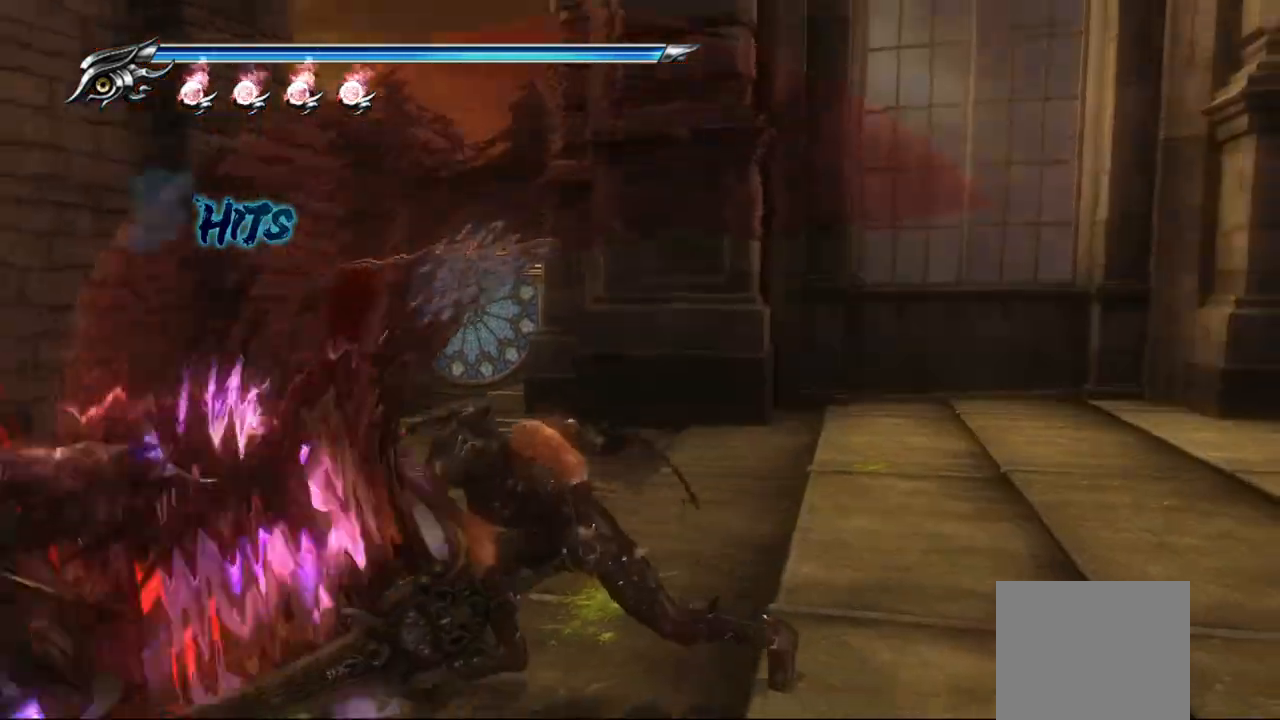
{"buttons": [], "left_stick": "right", "right_stick": "center", "events": [[33, "SQUARE", "up"], [117, "SQUARE", "down"], [183, "SQUARE", "up"], [233, "SQUARE", "down"], [317, "SQUARE", "up"], [383, "SQUARE", "down"], [450, "SQUARE", "up"]]}
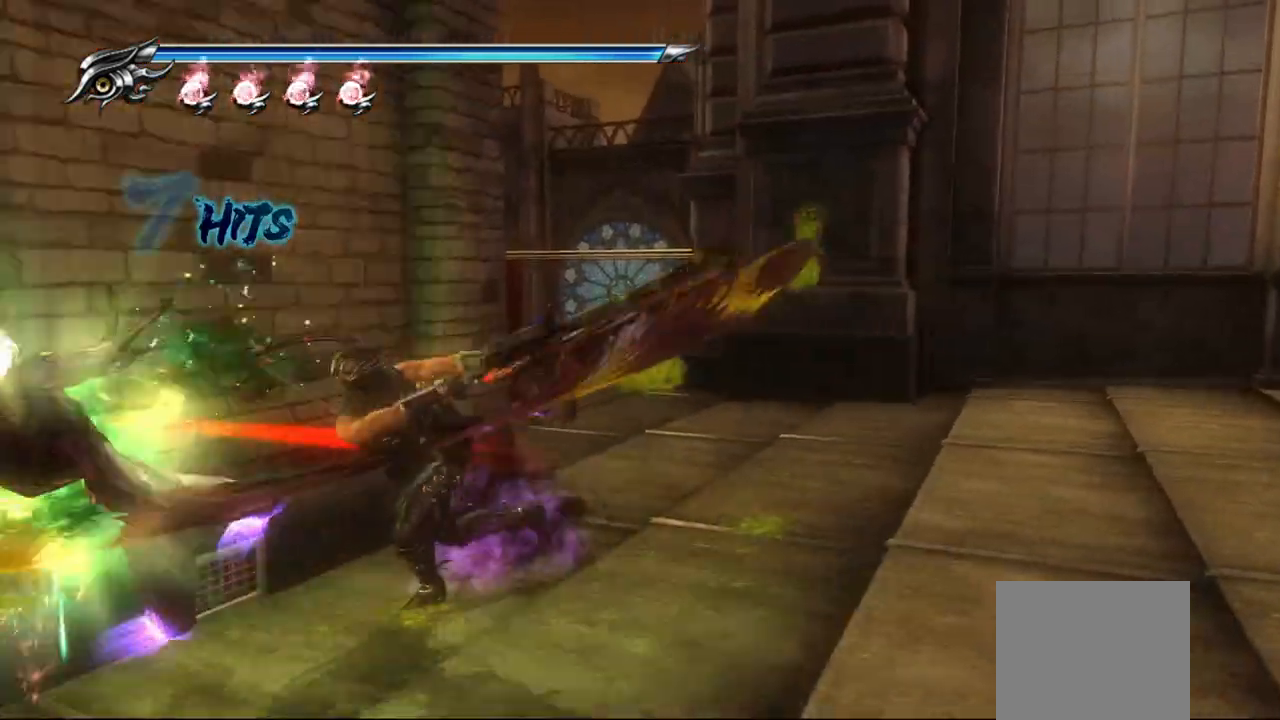
{"buttons": [], "left_stick": "right", "right_stick": "center", "events": [[17, "SQUARE", "down"], [83, "SQUARE", "up"], [150, "SQUARE", "down"], [233, "SQUARE", "up"], [300, "SQUARE", "down"], [367, "SQUARE", "up"], [433, "SQUARE", "down"], [500, "SQUARE", "up"]]}
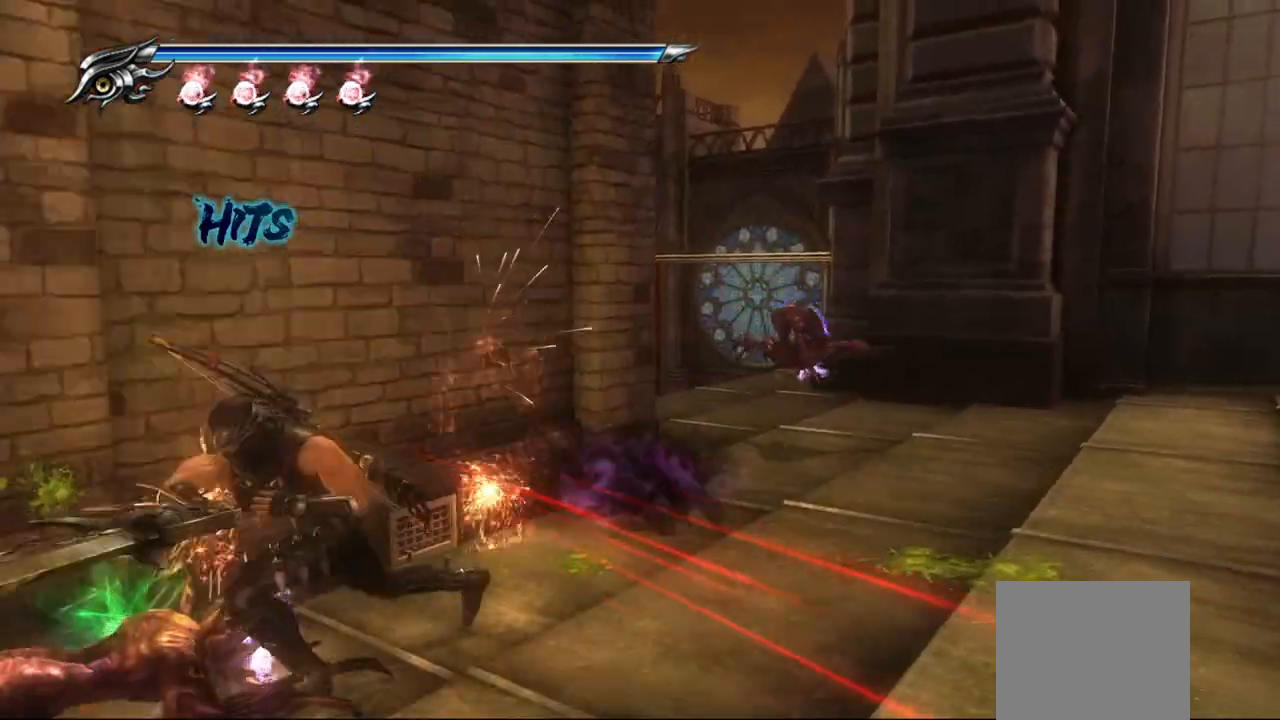
{"buttons": ["SQUARE"], "left_stick": "right", "right_stick": "center", "events": [[67, "SQUARE", "down"], [150, "SQUARE", "up"], [200, "SQUARE", "down"], [267, "SQUARE", "up"], [333, "SQUARE", "down"], [417, "SQUARE", "up"], [483, "SQUARE", "down"]]}
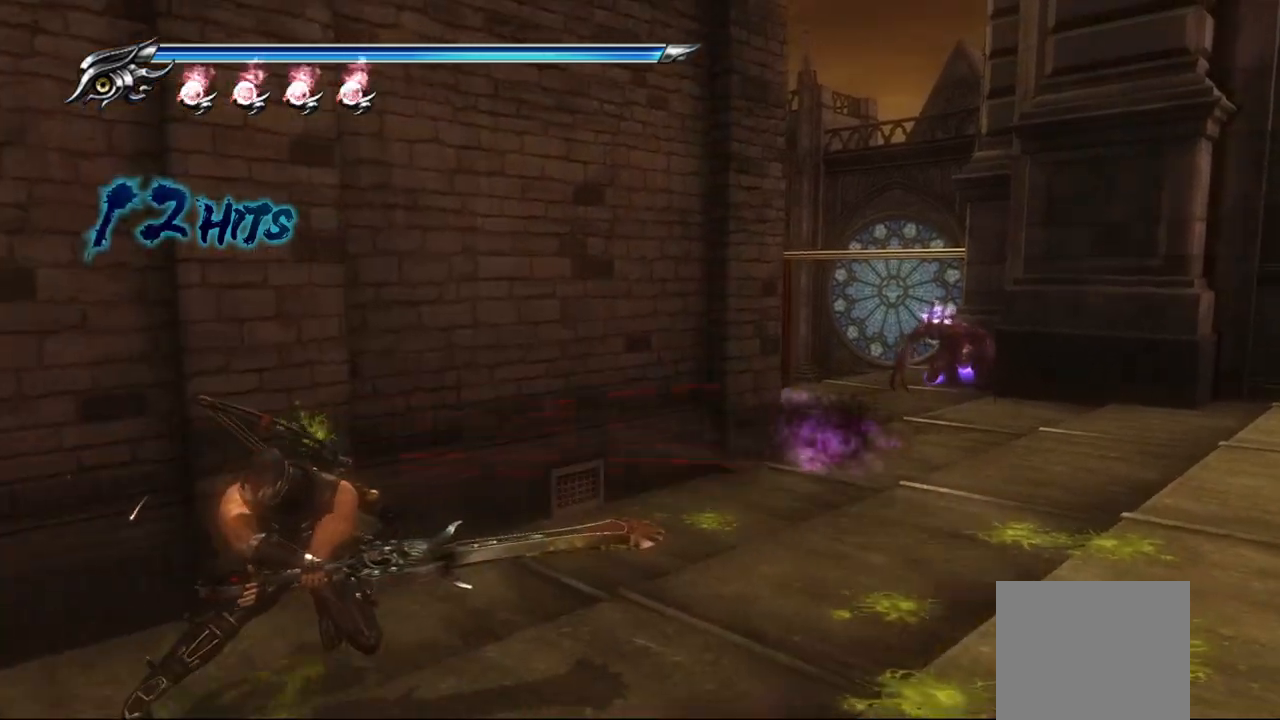
{"buttons": ["SQUARE"], "left_stick": "right", "right_stick": "center", "events": [[83, "SQUARE", "up"], [133, "SQUARE", "down"], [217, "SQUARE", "up"], [317, "SQUARE", "down"], [350, "SQUARE", "up"], [500, "SQUARE", "down"]]}
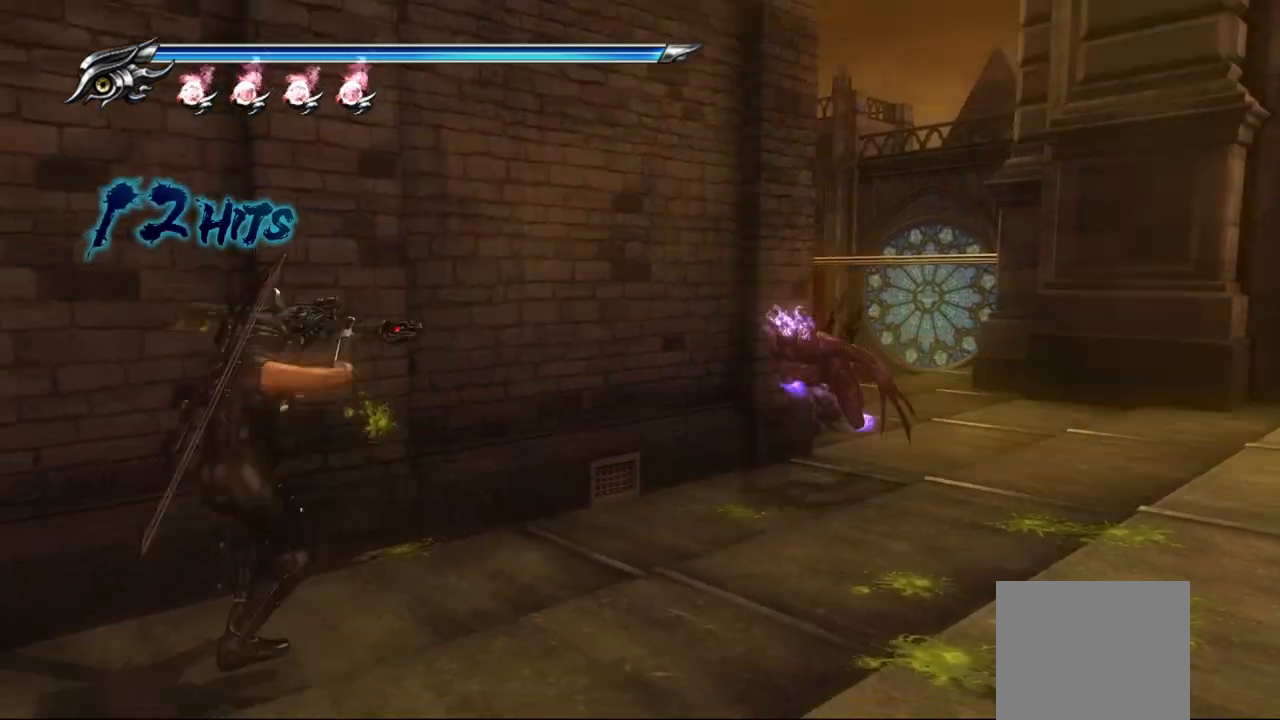
{"buttons": ["SQUARE"], "left_stick": "right", "right_stick": "center", "events": [[83, "SQUARE", "up"], [150, "SQUARE", "down"], [233, "SQUARE", "up"], [300, "SQUARE", "down"], [383, "SQUARE", "up"], [433, "SQUARE", "down"]]}
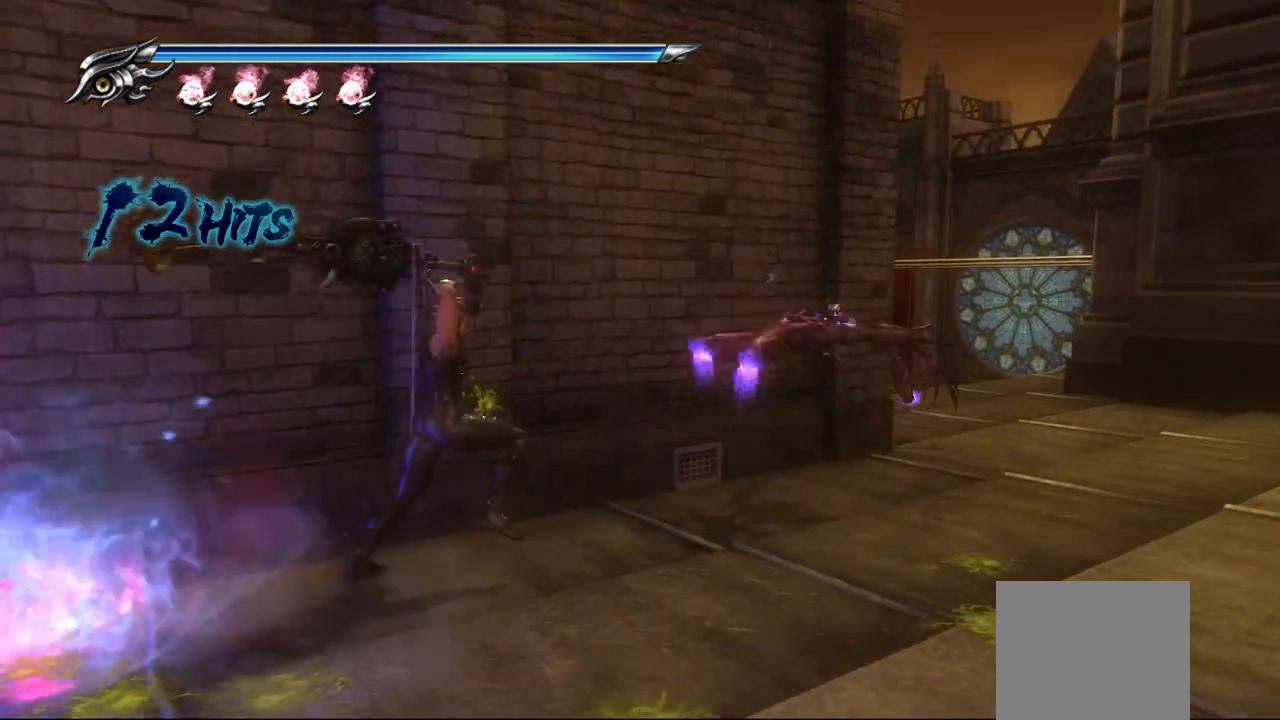
{"buttons": [], "left_stick": "right", "right_stick": "center", "events": [[17, "SQUARE", "up"], [83, "SQUARE", "down"], [150, "SQUARE", "up"], [217, "SQUARE", "down"], [317, "SQUARE", "up"], [383, "SQUARE", "down"], [500, "SQUARE", "up"]]}
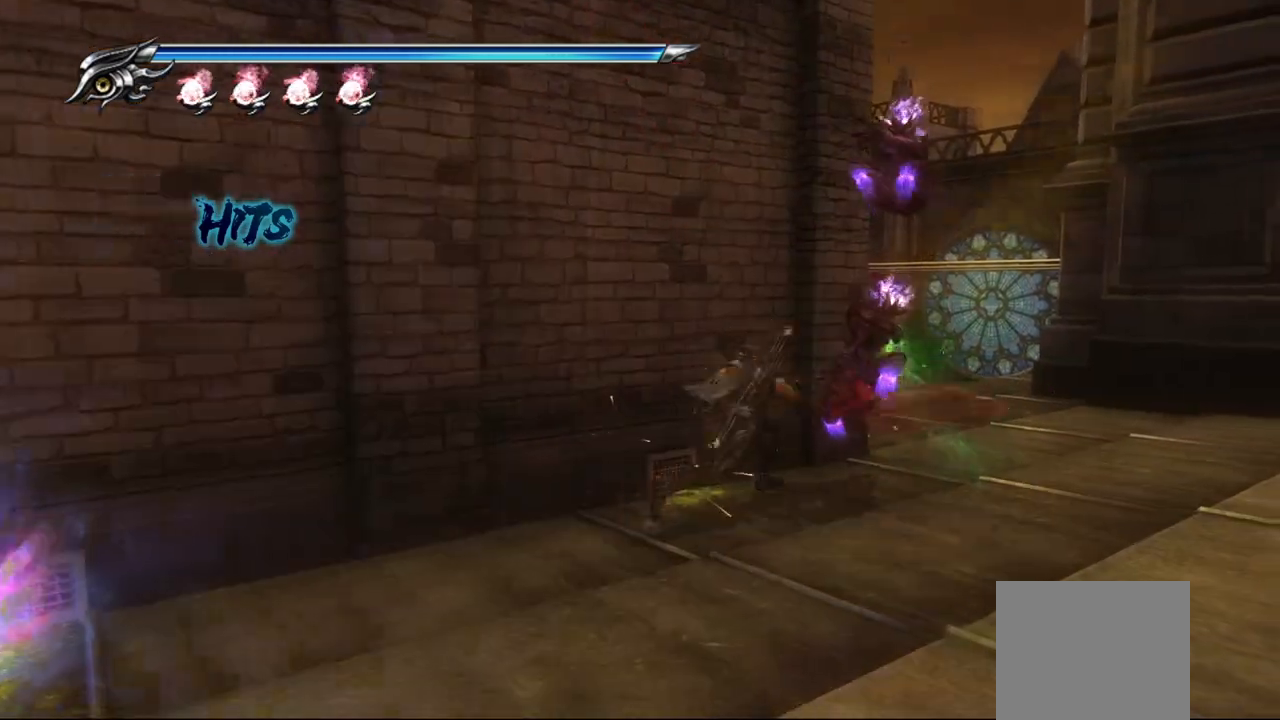
{"buttons": ["SQUARE"], "left_stick": "right", "right_stick": "center", "events": [[50, "SQUARE", "down"], [117, "SQUARE", "up"], [200, "SQUARE", "down"], [267, "SQUARE", "up"], [333, "SQUARE", "down"], [417, "SQUARE", "up"], [500, "SQUARE", "down"]]}
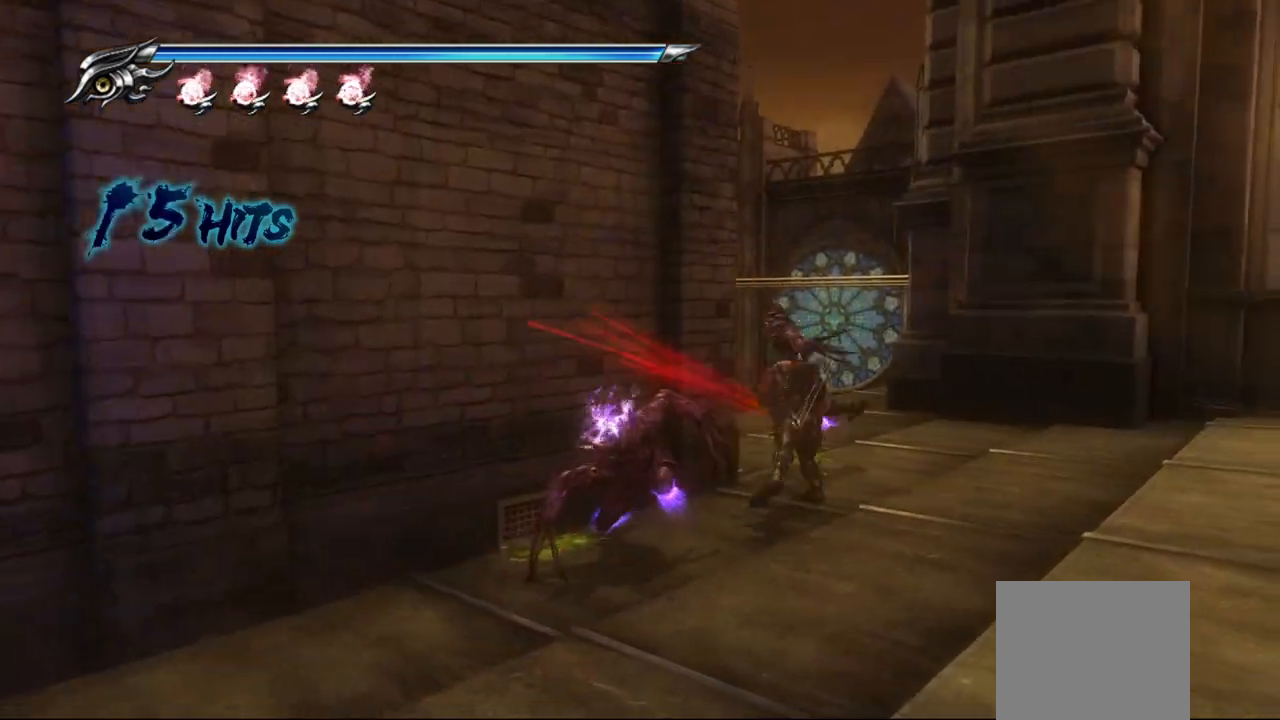
{"buttons": [], "left_stick": "right", "right_stick": "center", "events": [[67, "SQUARE", "up"], [133, "SQUARE", "down"], [217, "SQUARE", "up"], [267, "SQUARE", "down"], [350, "SQUARE", "up"], [417, "SQUARE", "down"], [467, "SQUARE", "up"]]}
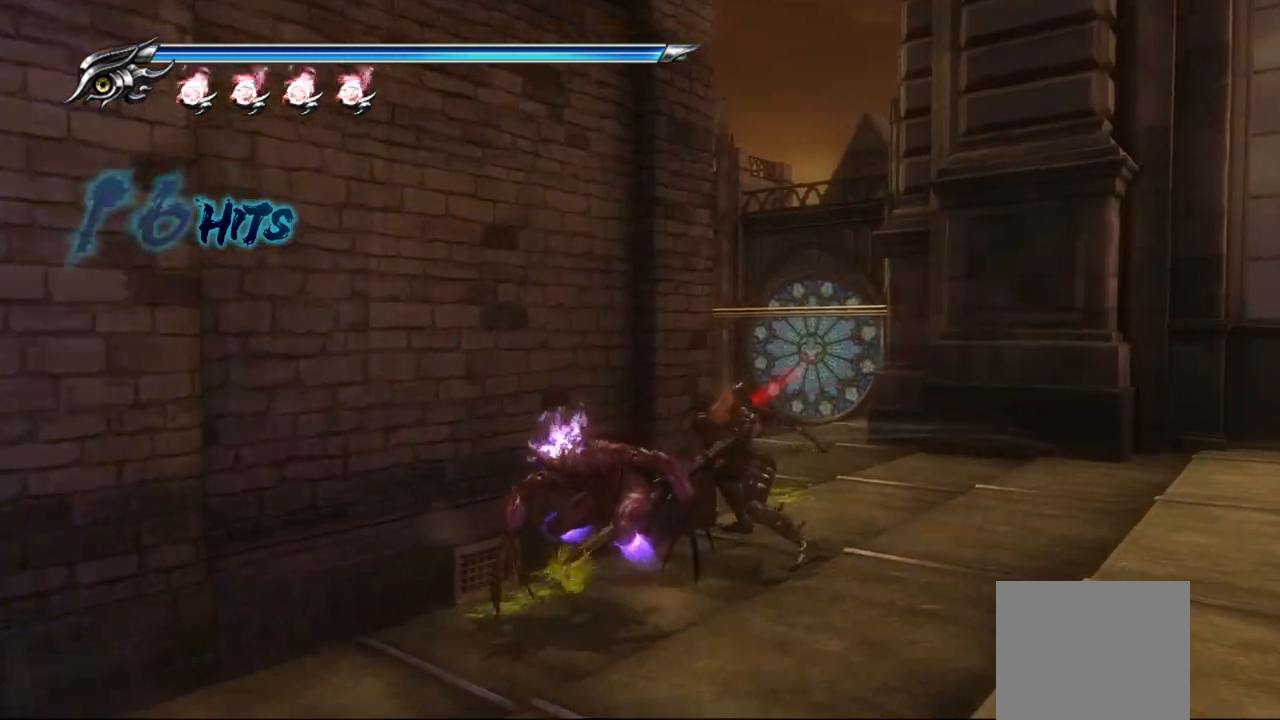
{"buttons": [], "left_stick": "down-left", "right_stick": "center", "events": [[133, "left_stick", "down-left"], [267, "SQUARE", "down"], [350, "SQUARE", "up"], [450, "SQUARE", "down"], [500, "SQUARE", "up"]]}
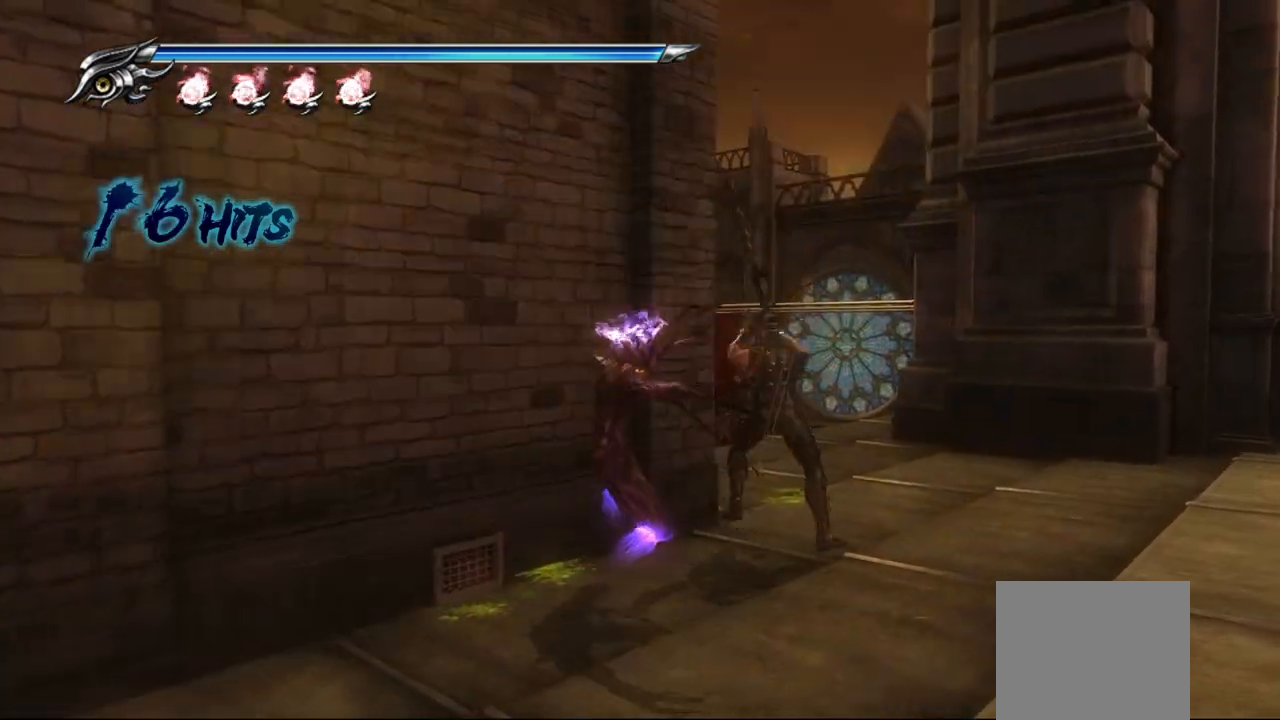
{"buttons": [], "left_stick": "down-left", "right_stick": "center", "events": [[83, "SQUARE", "down"], [150, "SQUARE", "up"], [217, "SQUARE", "down"], [300, "SQUARE", "up"], [400, "SQUARE", "down"], [450, "SQUARE", "up"]]}
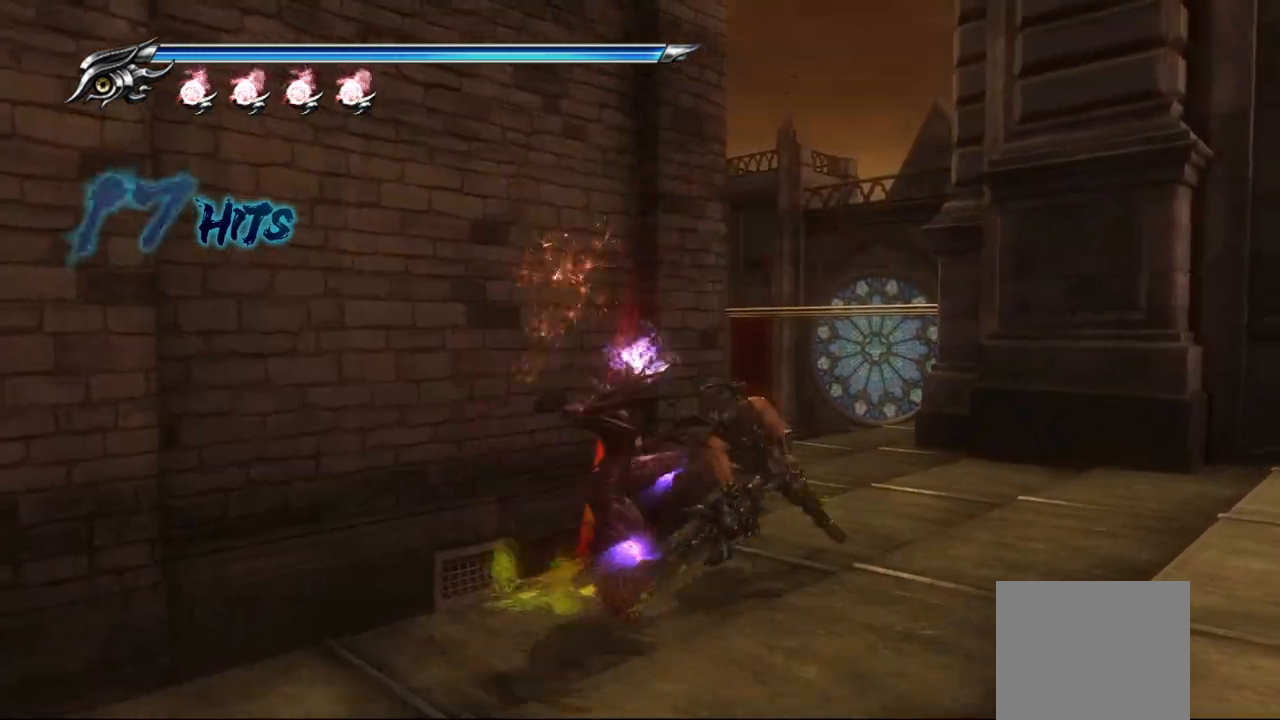
{"buttons": ["SQUARE"], "left_stick": "center", "right_stick": "center", "events": [[50, "SQUARE", "down"], [100, "left_stick", "center"], [117, "SQUARE", "up"], [200, "SQUARE", "down"], [300, "SQUARE", "up"], [350, "SQUARE", "down"], [433, "SQUARE", "up"], [500, "SQUARE", "down"]]}
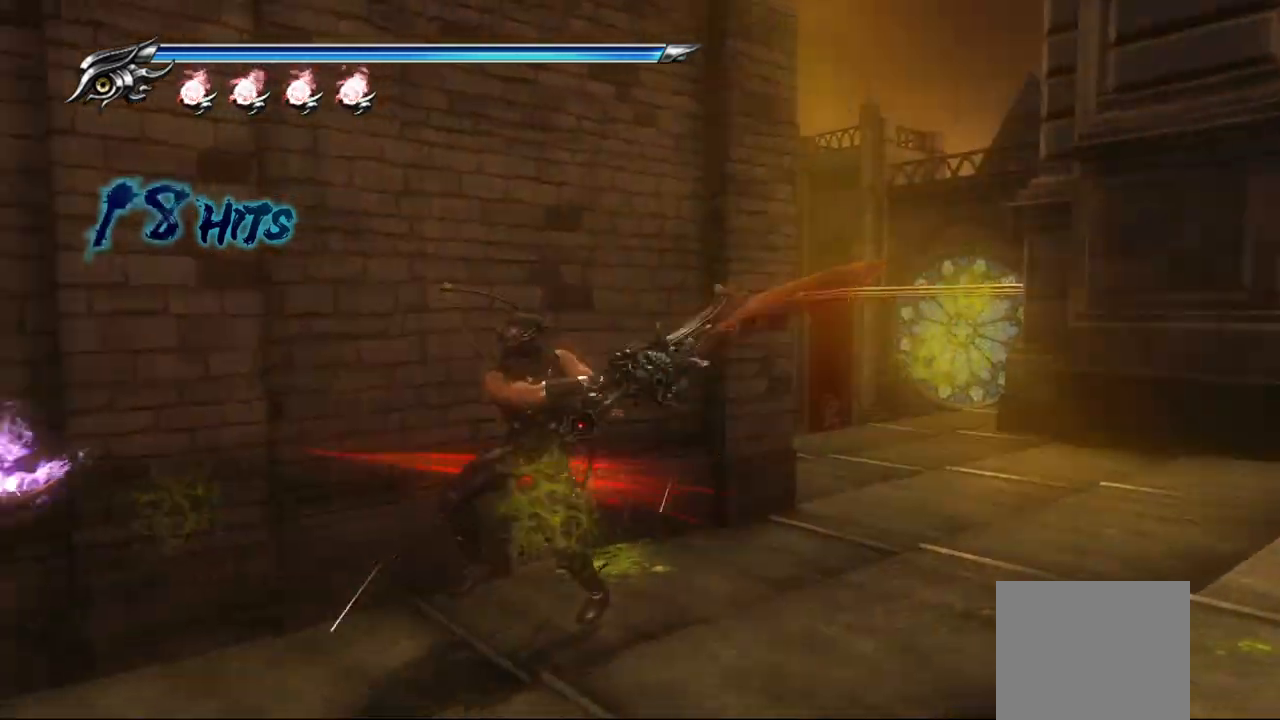
{"buttons": [], "left_stick": "center", "right_stick": "center", "events": [[67, "SQUARE", "up"], [133, "SQUARE", "down"], [233, "SQUARE", "up"], [283, "SQUARE", "down"], [350, "SQUARE", "up"], [417, "SQUARE", "down"], [500, "SQUARE", "up"]]}
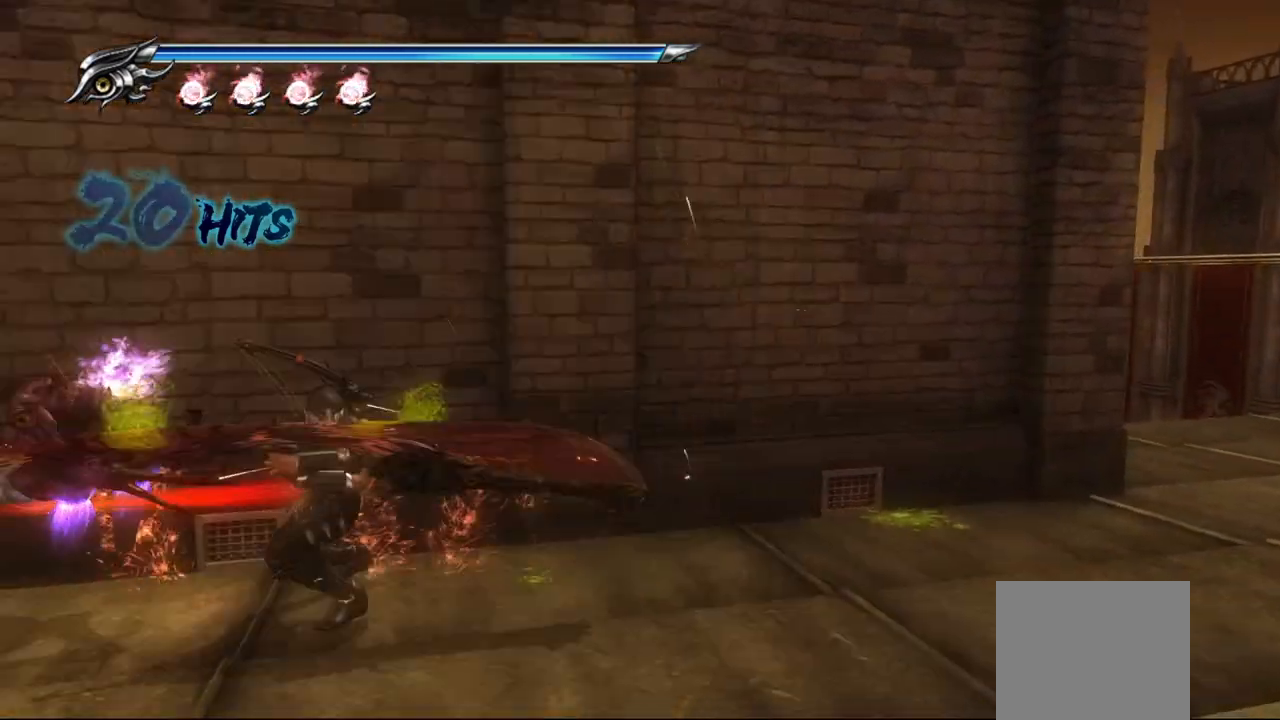
{"buttons": ["TRIANGLE"], "left_stick": "center", "right_stick": "center", "events": [[150, "TRIANGLE", "down"], [267, "TRIANGLE", "up"], [317, "TRIANGLE", "down"], [383, "TRIANGLE", "up"], [433, "TRIANGLE", "down"]]}
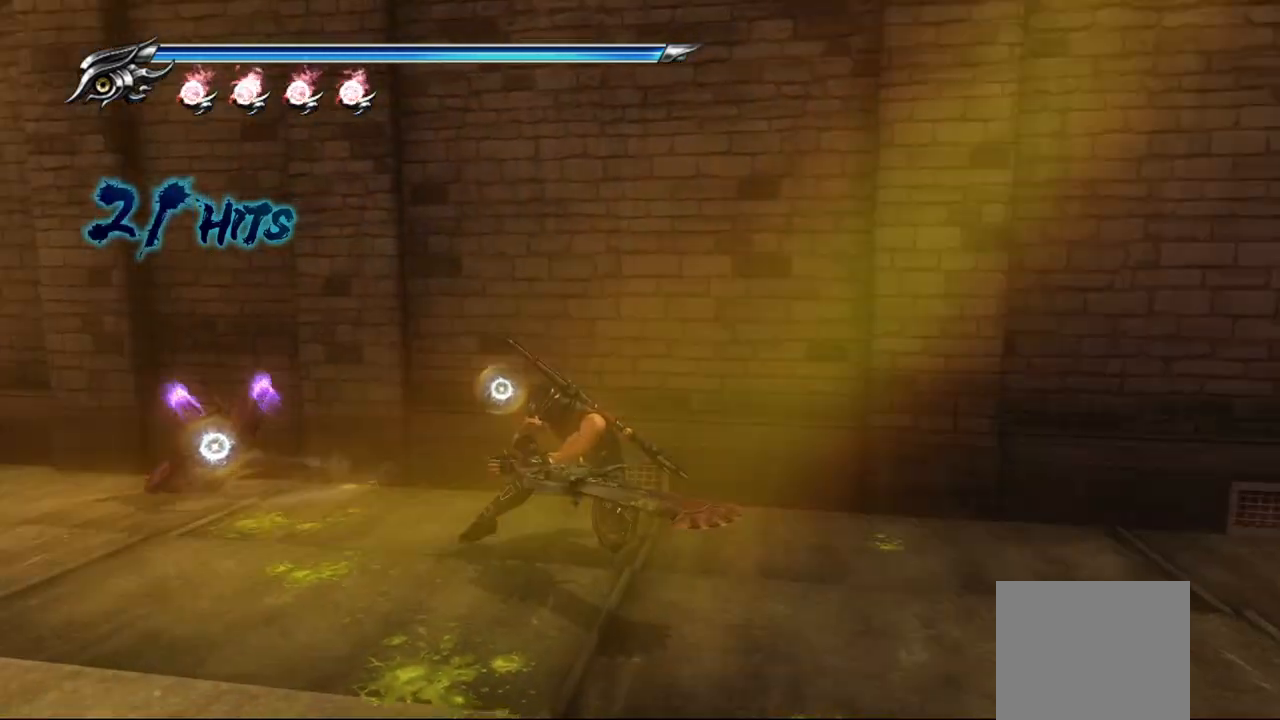
{"buttons": ["TRIANGLE"], "left_stick": "center", "right_stick": "center", "events": [[33, "TRIANGLE", "up"], [83, "TRIANGLE", "down"], [167, "TRIANGLE", "up"], [233, "TRIANGLE", "down"], [317, "TRIANGLE", "up"], [367, "TRIANGLE", "down"]]}
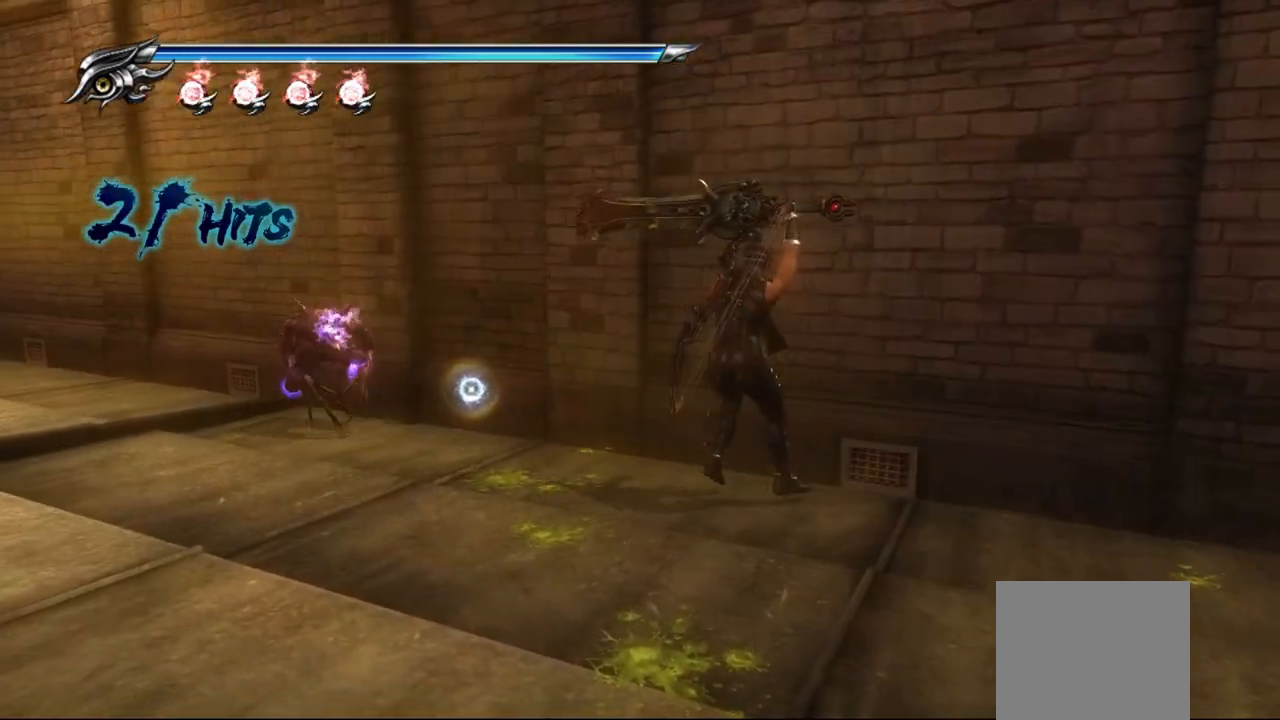
{"buttons": ["TRIANGLE"], "left_stick": "center", "right_stick": "center", "events": []}
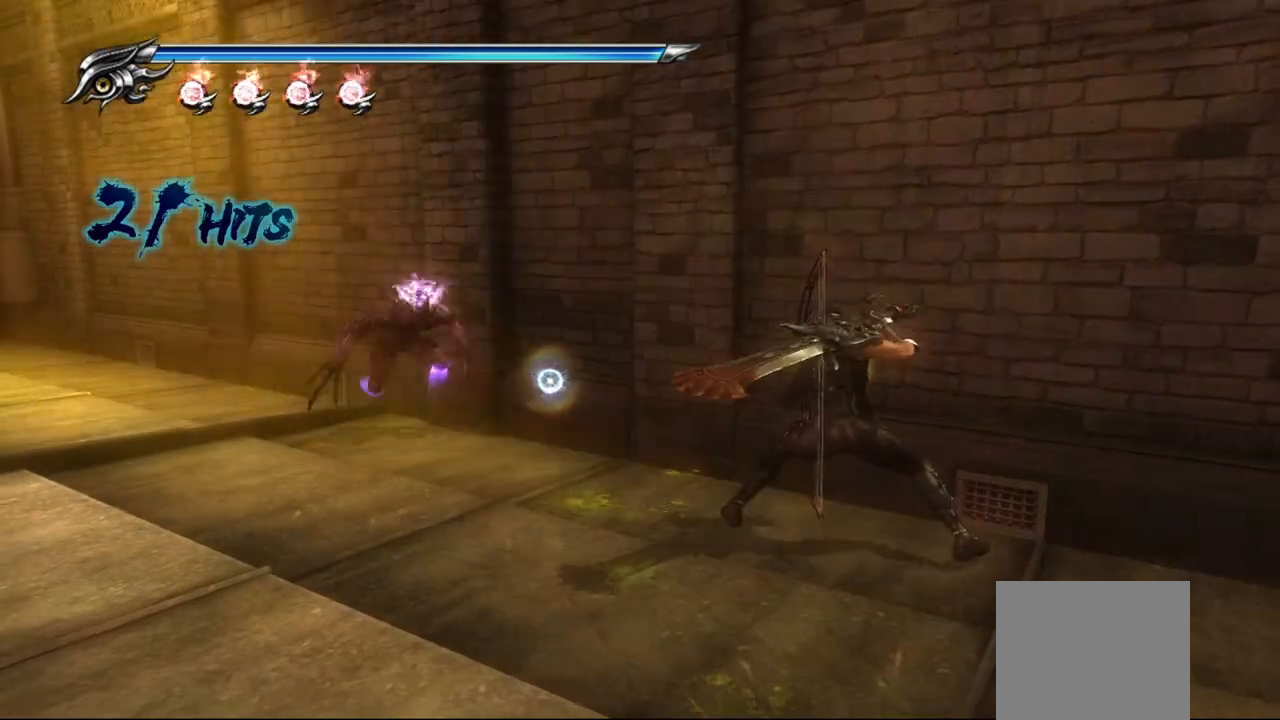
{"buttons": [], "left_stick": "center", "right_stick": "center", "events": [[250, "TRIANGLE", "up"]]}
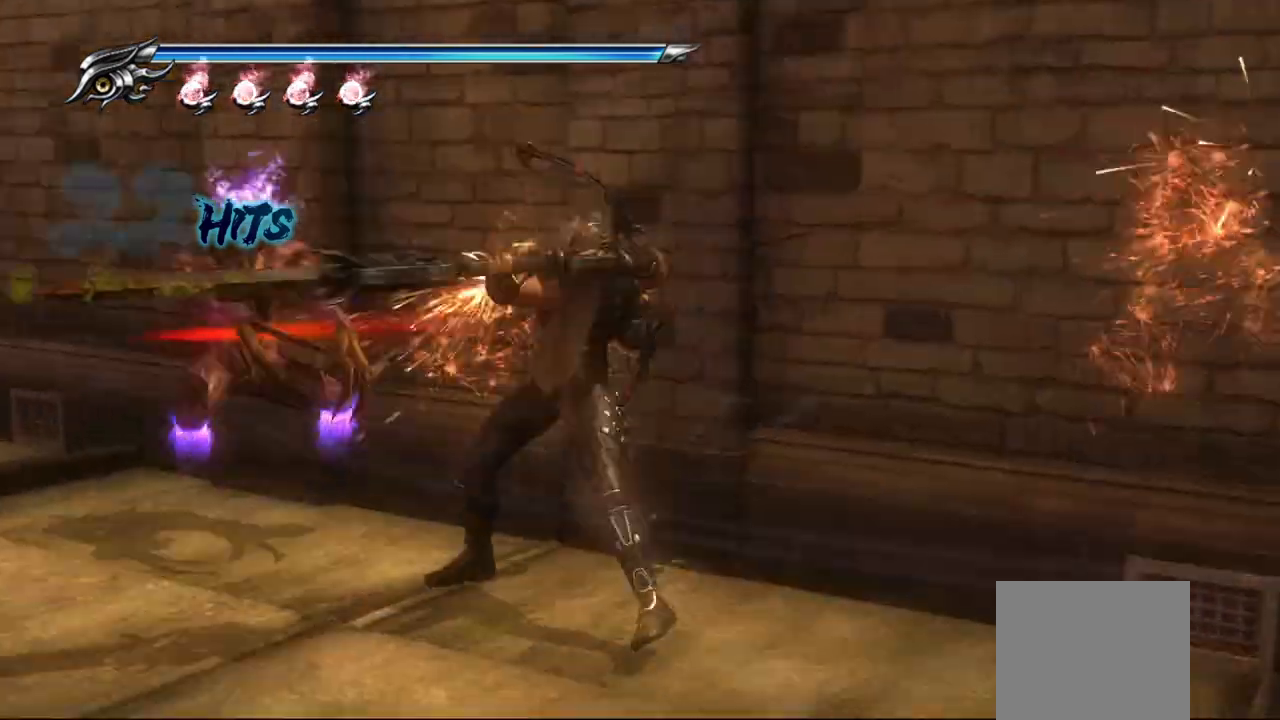
{"buttons": [], "left_stick": "center", "right_stick": "center", "events": []}
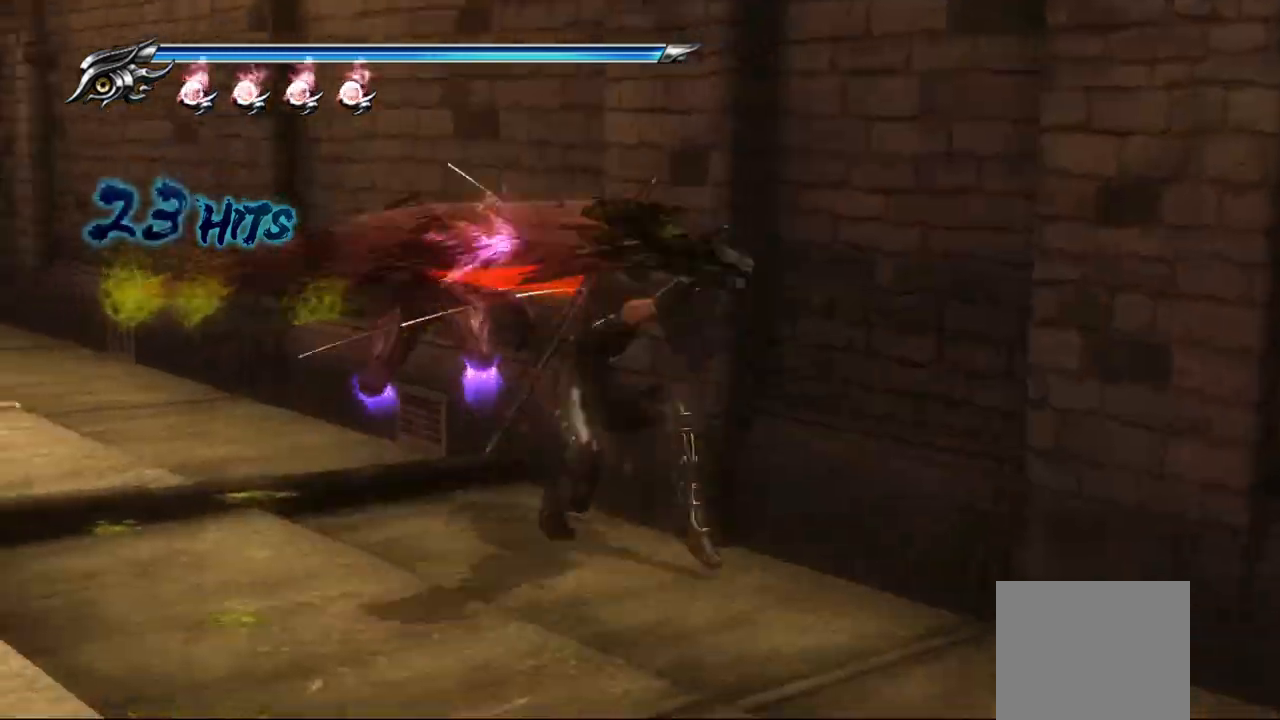
{"buttons": [], "left_stick": "center", "right_stick": "center", "events": []}
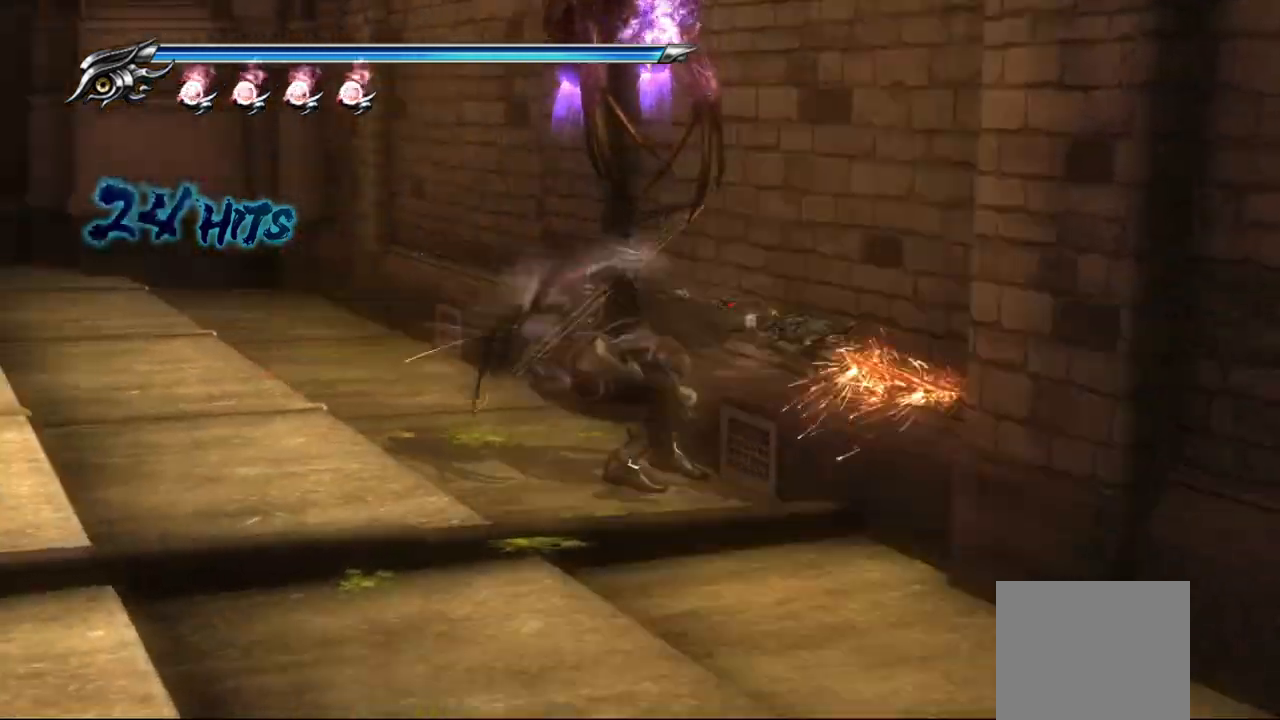
{"buttons": [], "left_stick": "center", "right_stick": "center", "events": []}
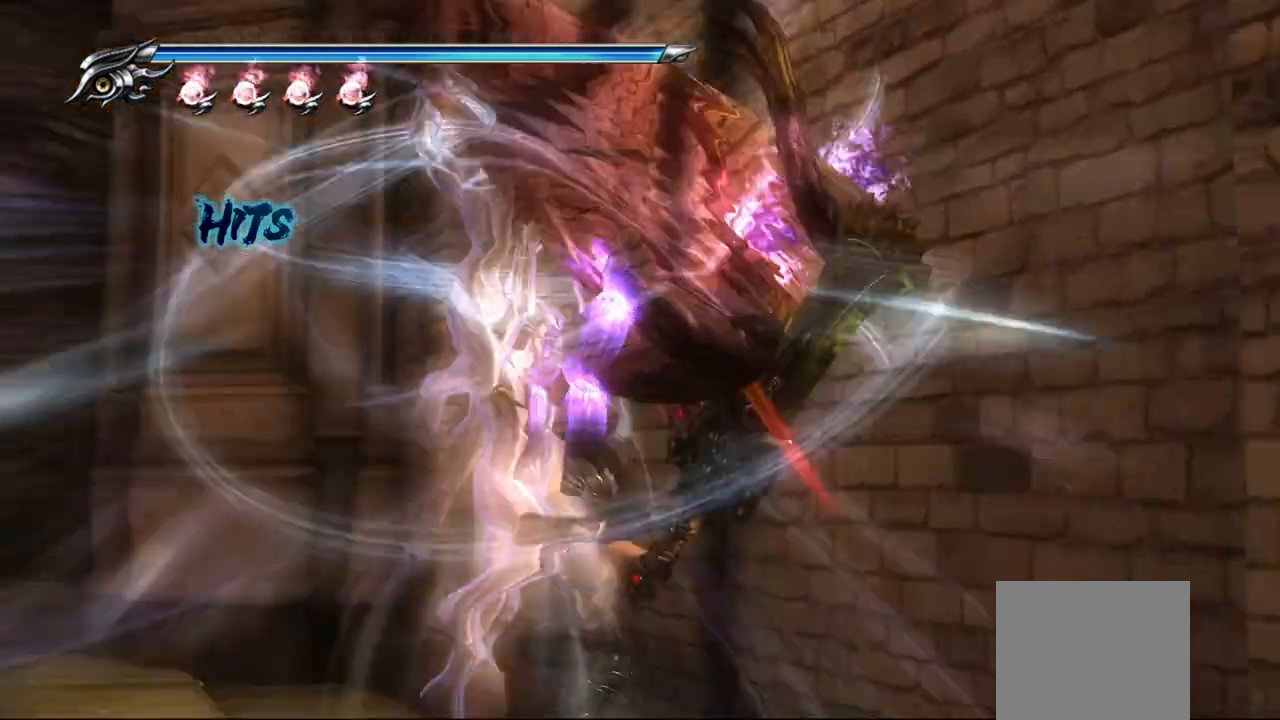
{"buttons": [], "left_stick": "center", "right_stick": "center", "events": []}
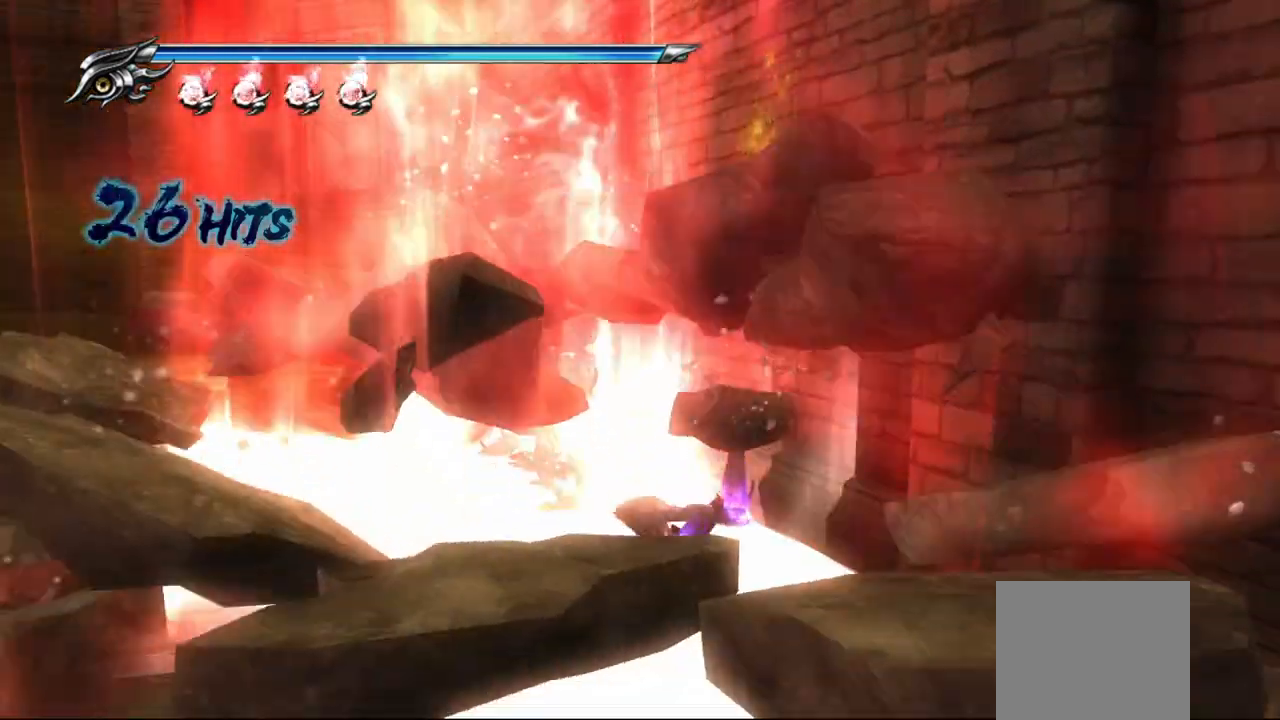
{"buttons": [], "left_stick": "right", "right_stick": "right", "events": [[83, "right_stick", "right"], [217, "left_stick", "right"]]}